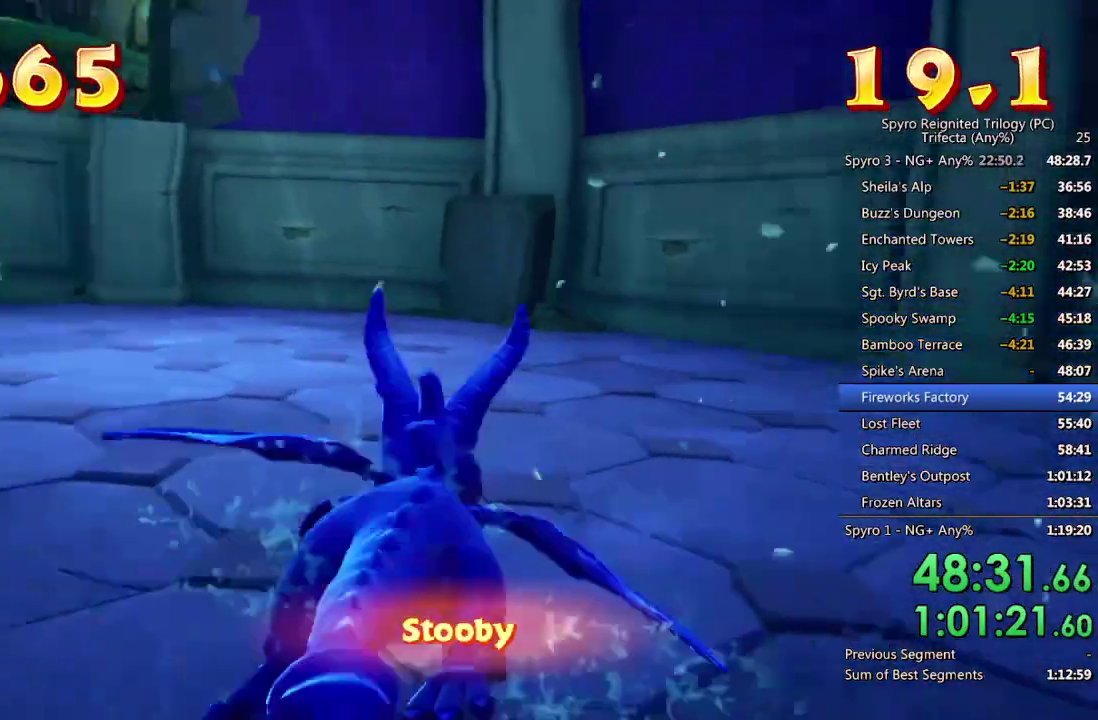
Gameplay with a controller (PlayStation layout); each line is a JSON object with the inputs held at the frame after it. "events" lists button and stick changes between this image and that frame as [ms after this image, input, new state], when the widget could be followed in between.
{"buttons": [], "left_stick": "center", "right_stick": "right", "events": [[50, "left_stick", "center"], [83, "CROSS", "up"], [133, "CROSS", "down"], [200, "CROSS", "up"], [267, "CROSS", "down"], [350, "CROSS", "up"]]}
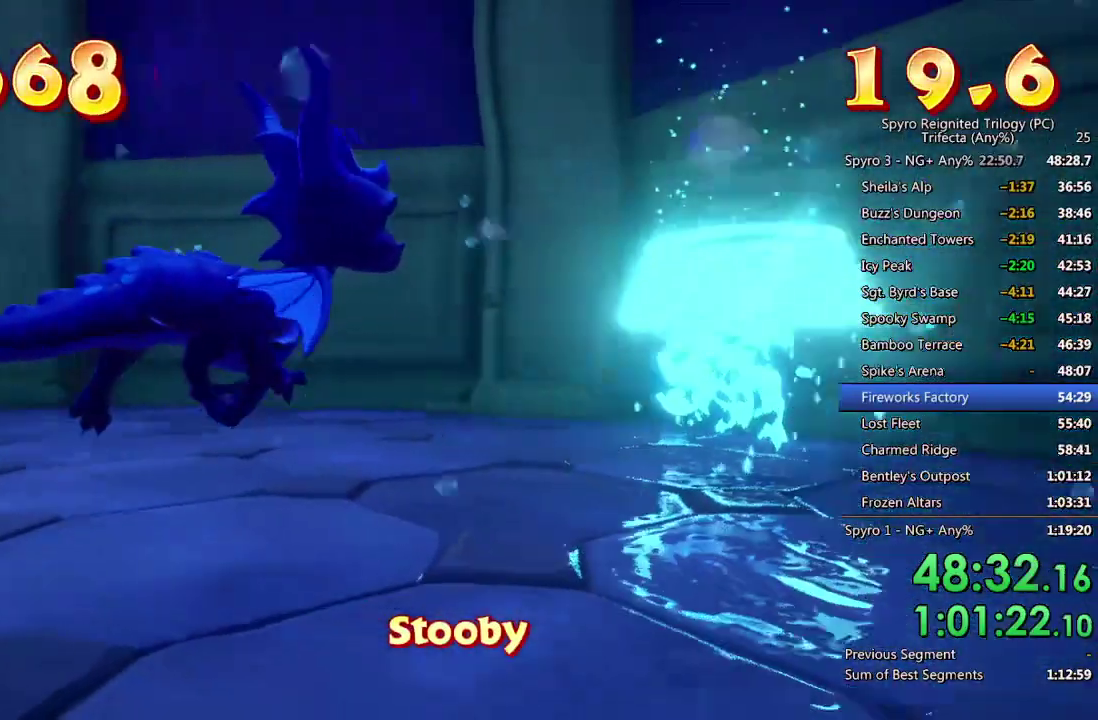
{"buttons": ["SQUARE"], "left_stick": "up-right", "right_stick": "center", "events": [[50, "left_stick", "up-right"], [300, "SQUARE", "down"], [483, "right_stick", "center"]]}
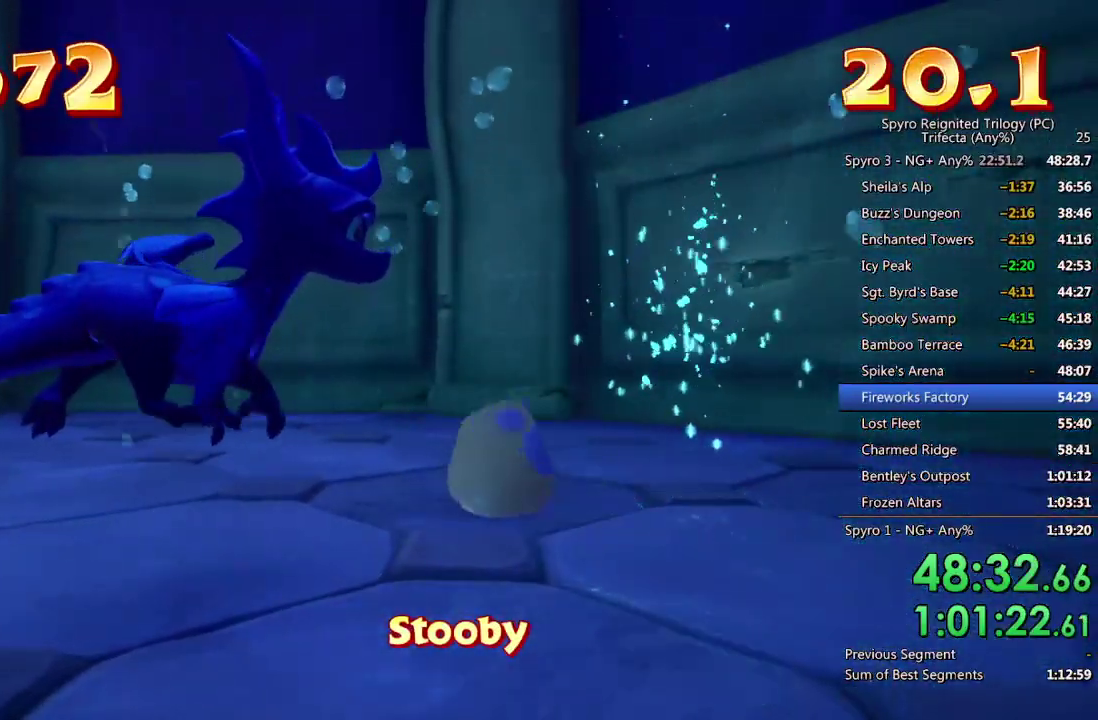
{"buttons": ["SQUARE"], "left_stick": "up-right", "right_stick": "right", "events": [[383, "right_stick", "right"]]}
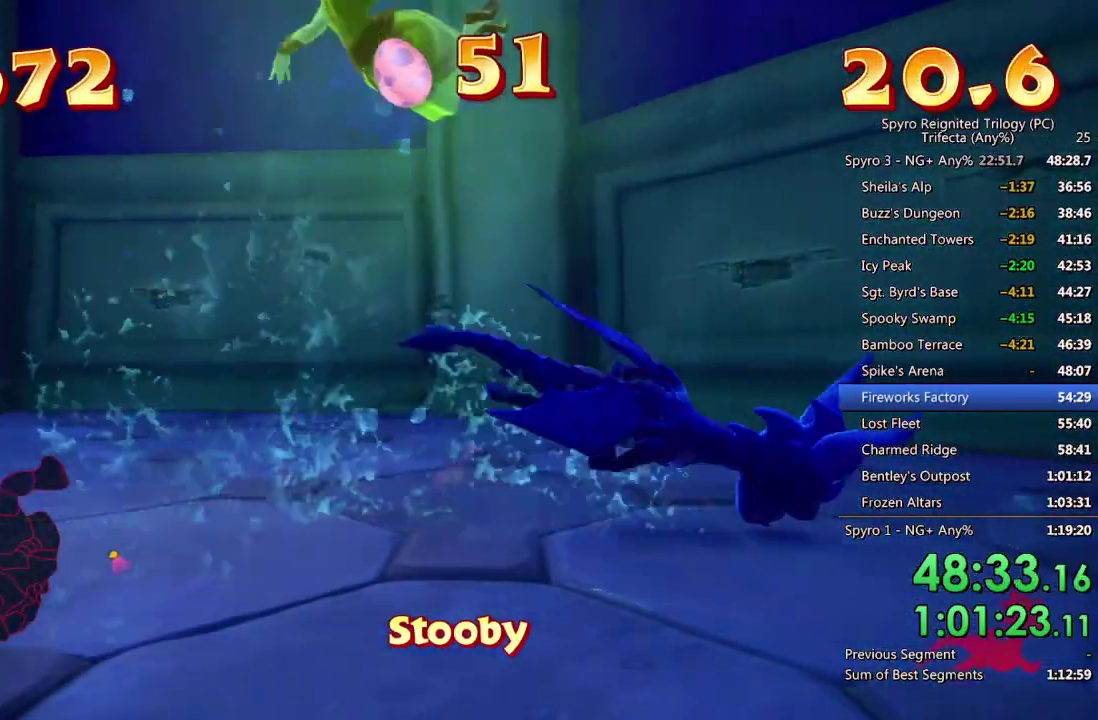
{"buttons": [], "left_stick": "right", "right_stick": "right", "events": [[17, "SQUARE", "up"], [183, "left_stick", "right"]]}
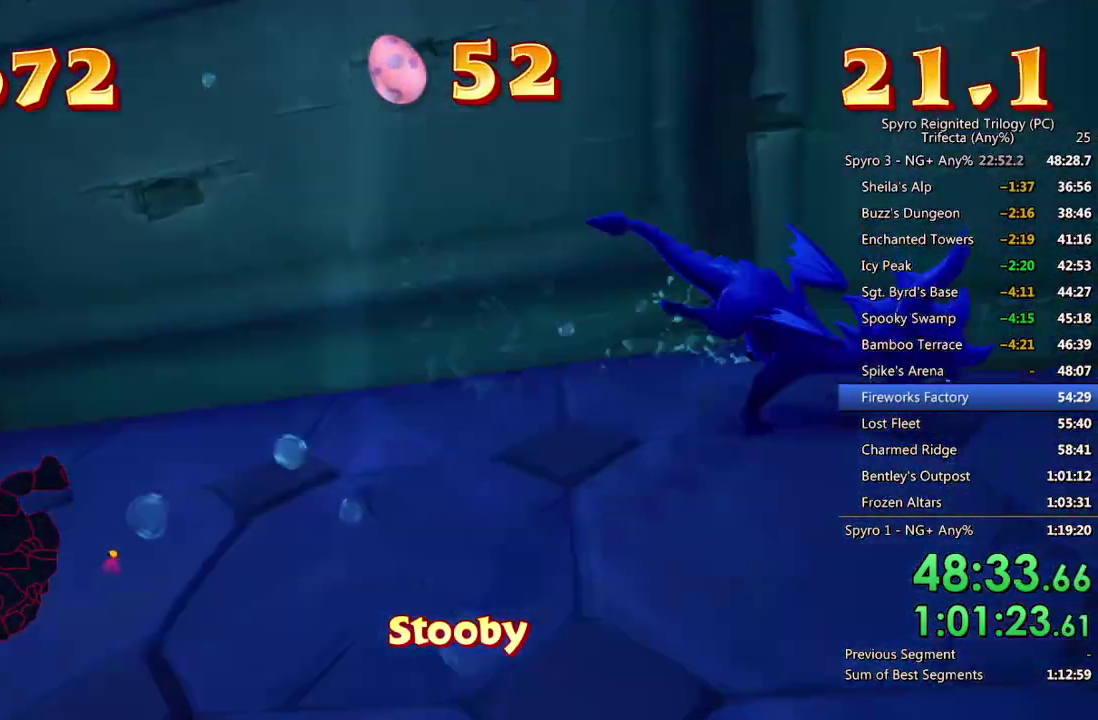
{"buttons": [], "left_stick": "right", "right_stick": "right", "events": []}
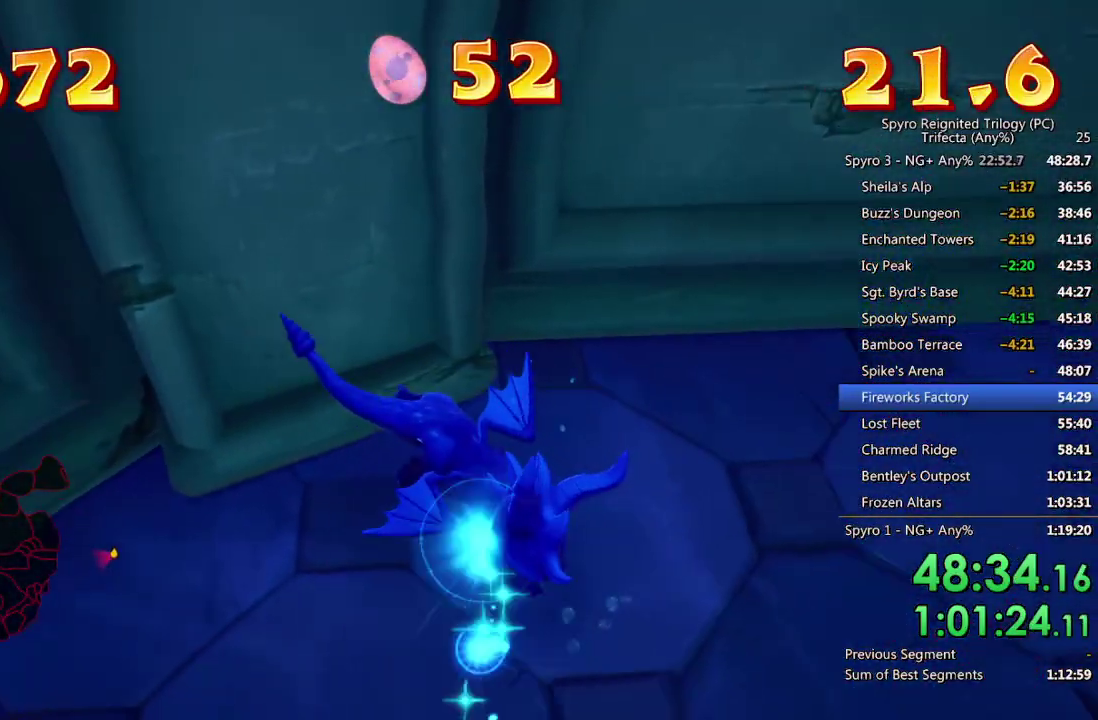
{"buttons": ["SQUARE"], "left_stick": "down-left", "right_stick": "center", "events": [[67, "SQUARE", "down"], [217, "left_stick", "center"], [283, "left_stick", "left"], [417, "right_stick", "center"], [450, "left_stick", "down-left"]]}
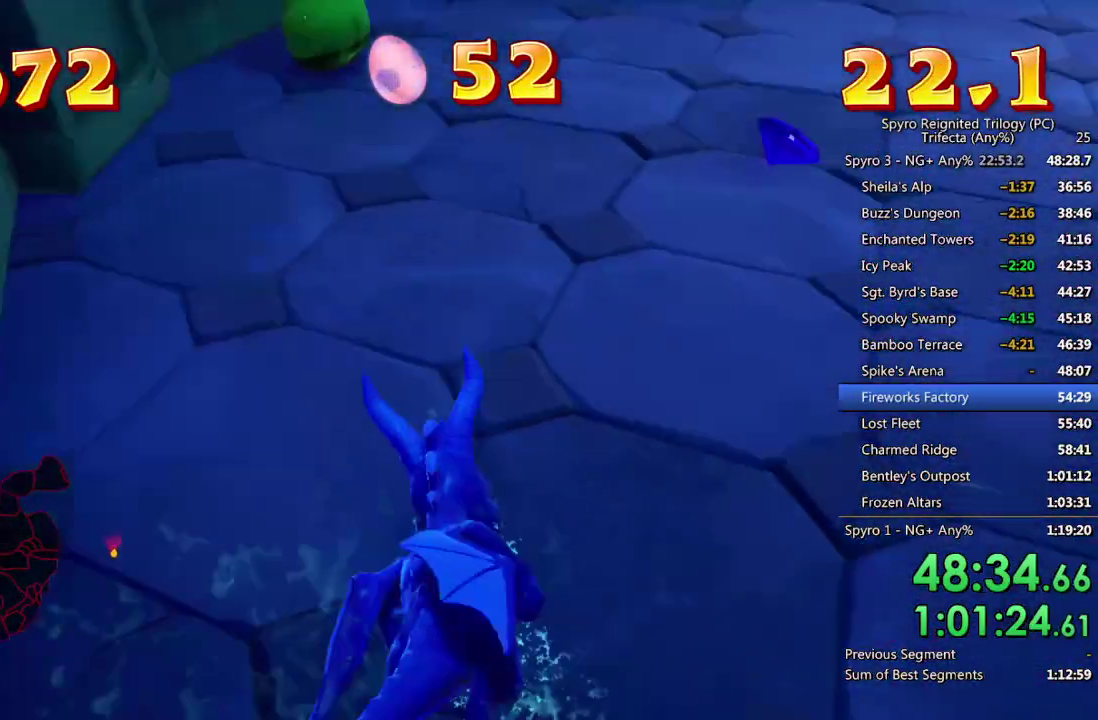
{"buttons": ["SQUARE"], "left_stick": "left", "right_stick": "center", "events": [[83, "left_stick", "center"], [333, "left_stick", "left"]]}
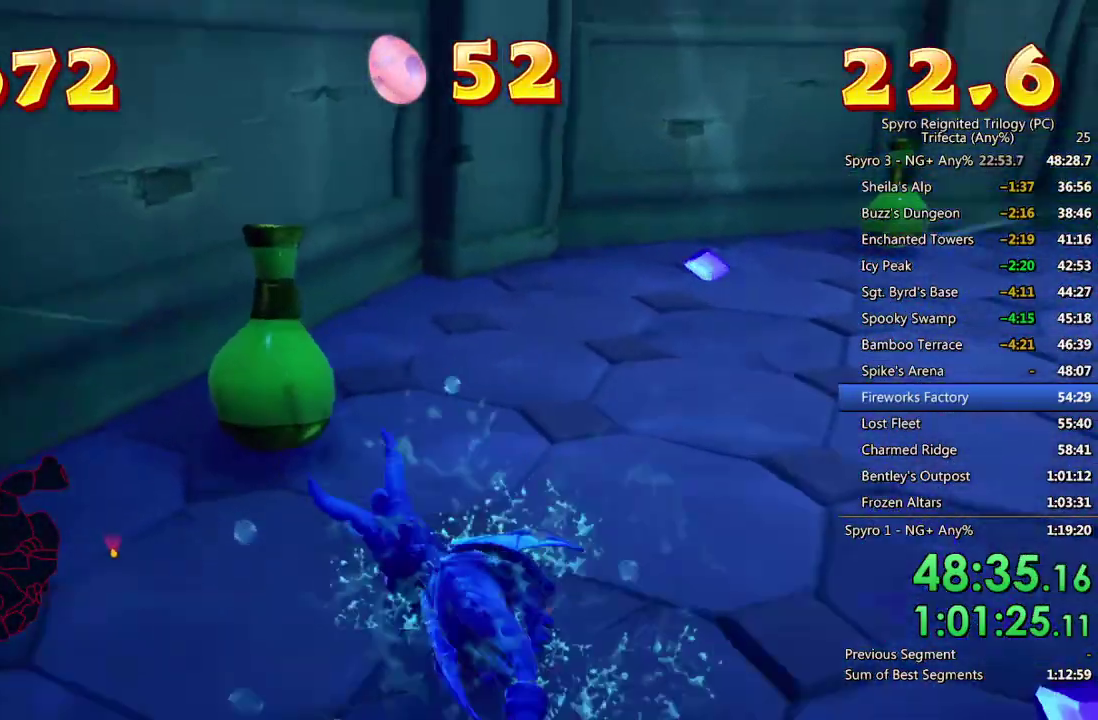
{"buttons": [], "left_stick": "right", "right_stick": "right", "events": [[183, "left_stick", "right"], [200, "right_stick", "right"], [233, "SQUARE", "up"]]}
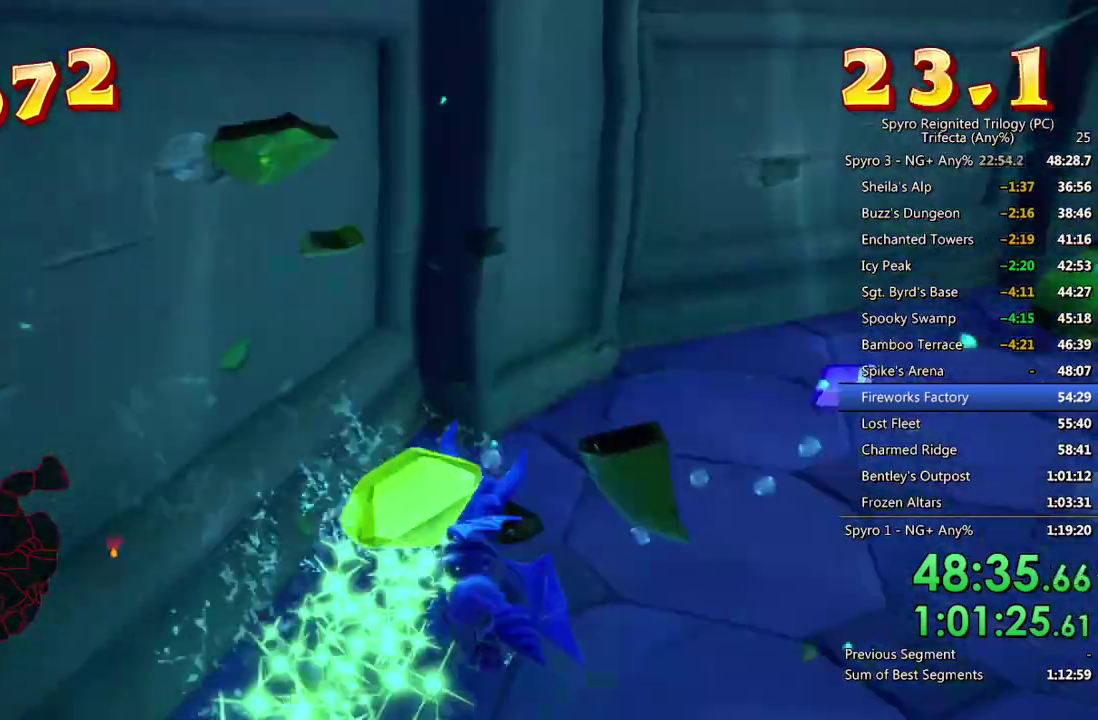
{"buttons": ["SQUARE"], "left_stick": "right", "right_stick": "center", "events": [[450, "SQUARE", "down"], [467, "right_stick", "center"]]}
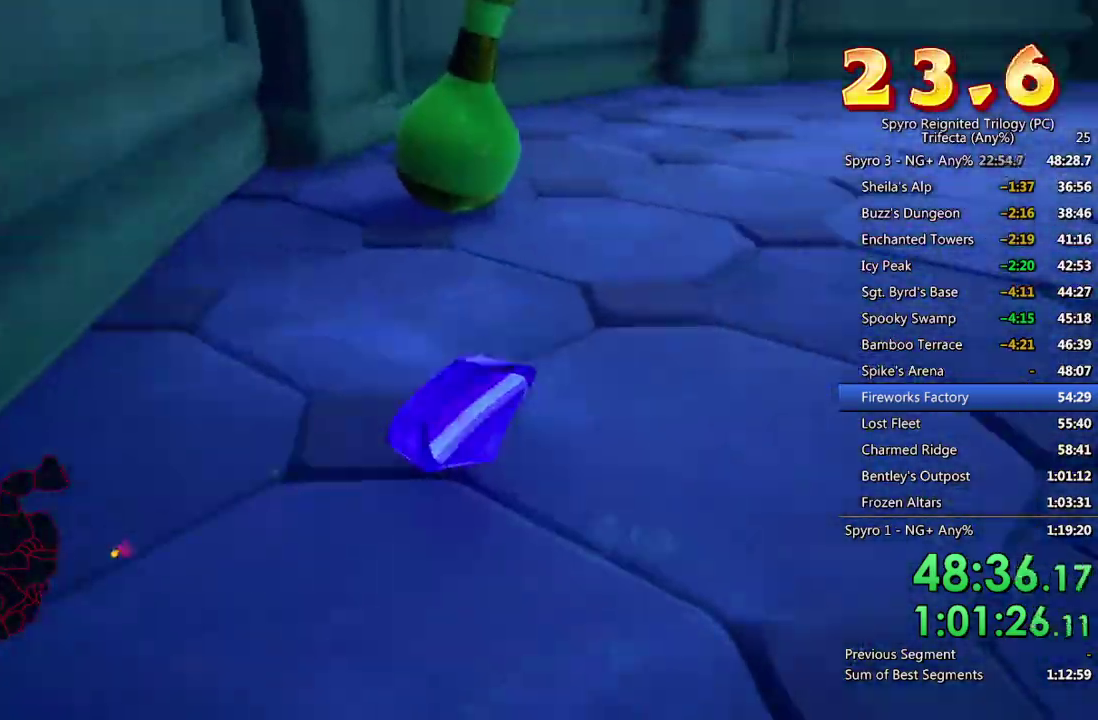
{"buttons": ["SQUARE"], "left_stick": "down", "right_stick": "center", "events": [[167, "left_stick", "down-right"], [417, "left_stick", "down"]]}
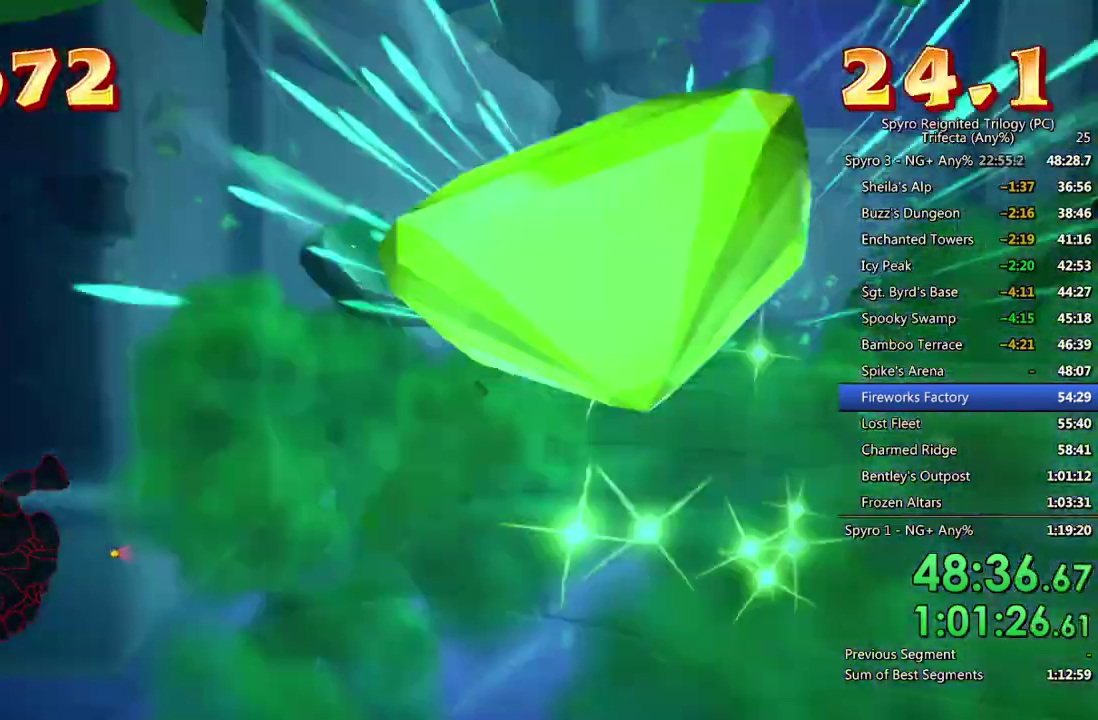
{"buttons": ["SQUARE"], "left_stick": "down-left", "right_stick": "center", "events": [[133, "left_stick", "down-left"]]}
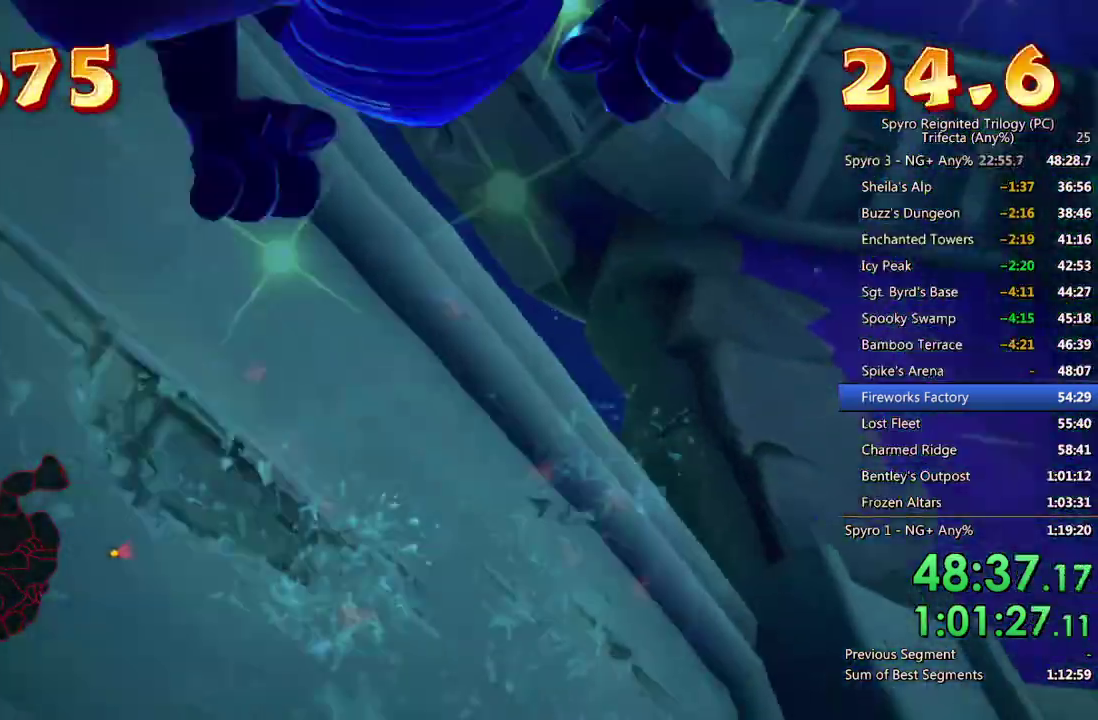
{"buttons": ["SQUARE"], "left_stick": "up-left", "right_stick": "center", "events": [[133, "left_stick", "left"], [250, "left_stick", "up-left"]]}
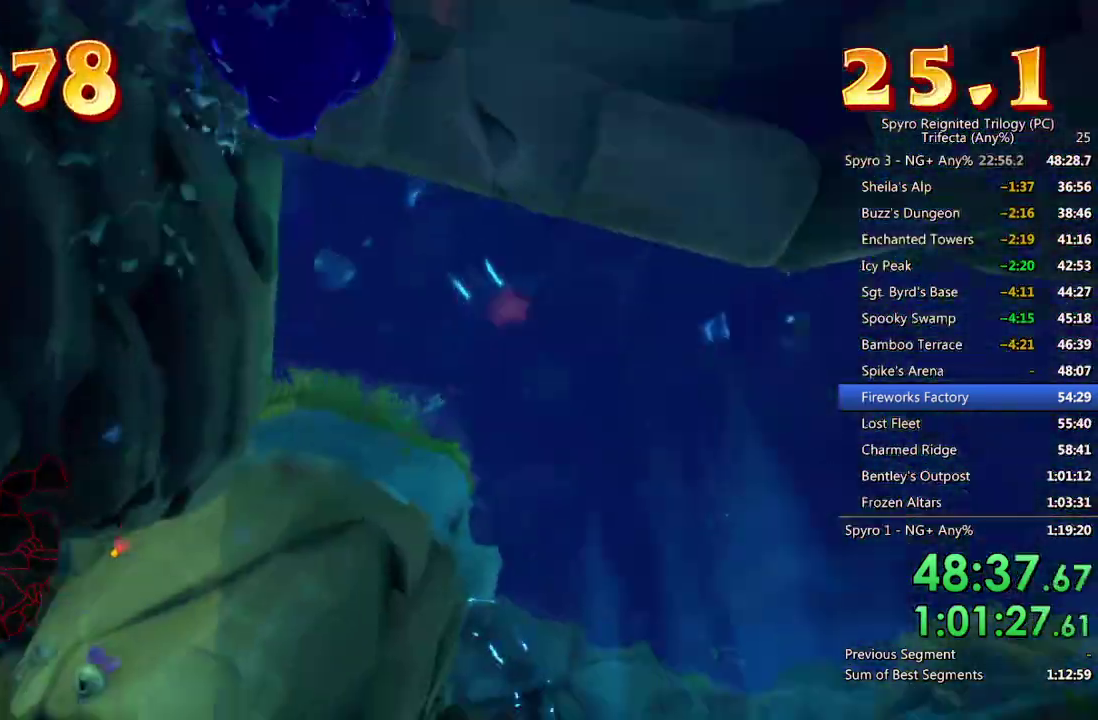
{"buttons": ["SQUARE"], "left_stick": "center", "right_stick": "center", "events": [[150, "left_stick", "center"]]}
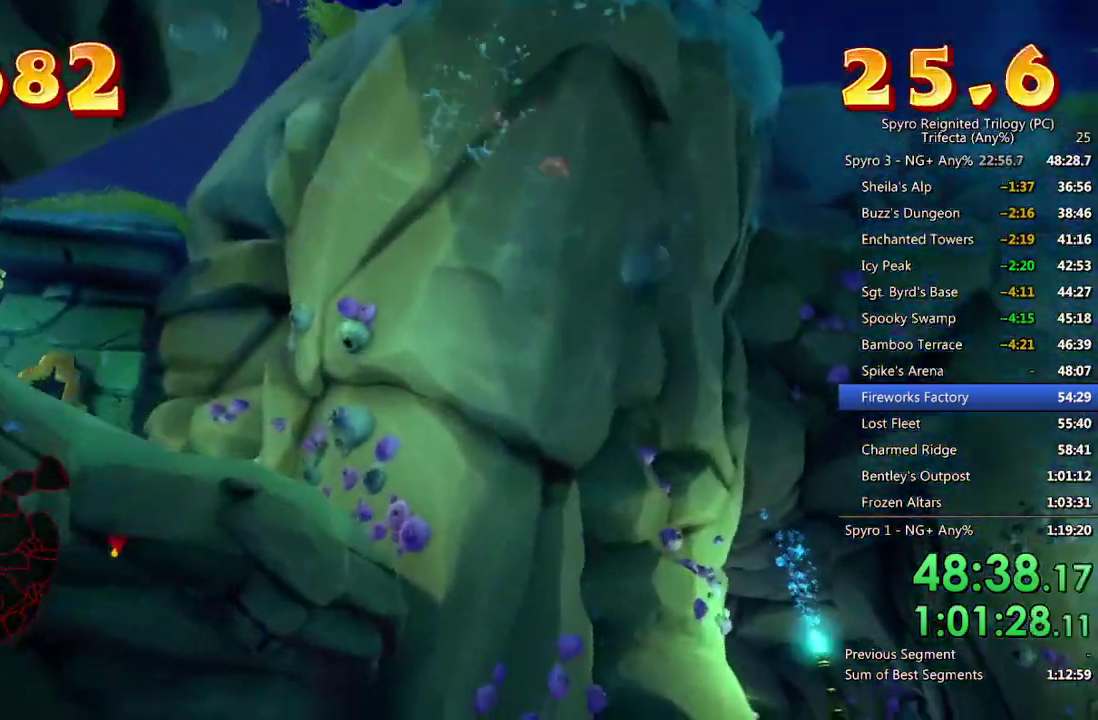
{"buttons": ["SQUARE"], "left_stick": "up-left", "right_stick": "center", "events": [[33, "left_stick", "left"], [150, "left_stick", "down-left"], [300, "left_stick", "center"], [417, "left_stick", "up-left"]]}
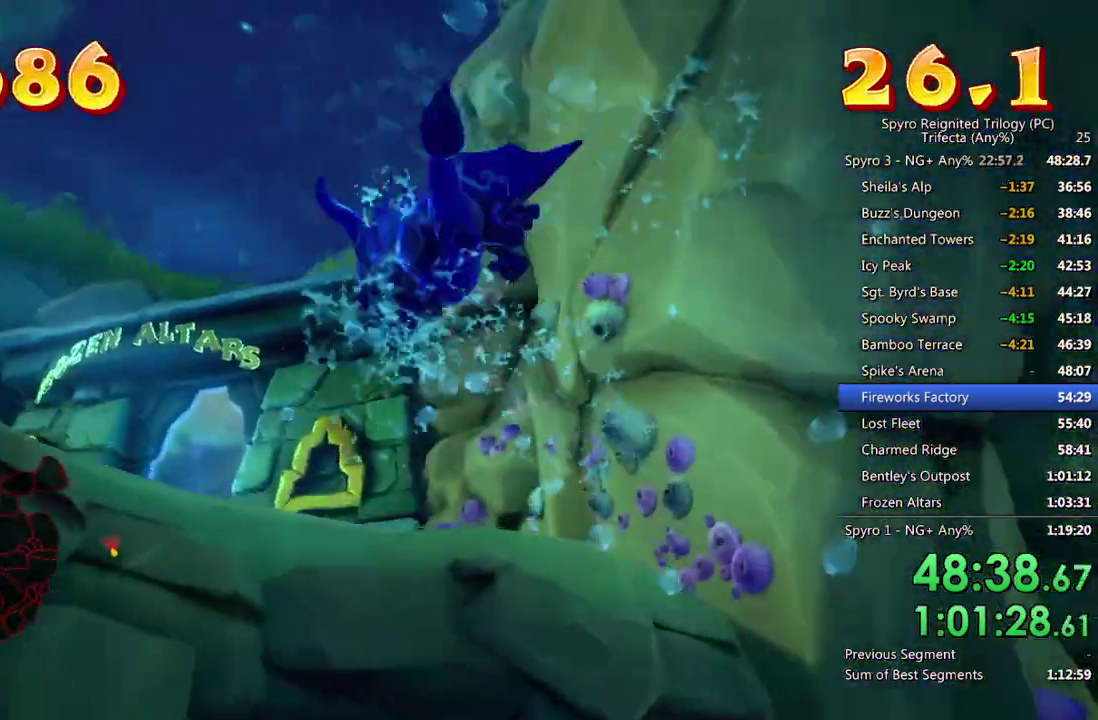
{"buttons": [], "left_stick": "right", "right_stick": "right", "events": [[83, "left_stick", "center"], [183, "SQUARE", "up"], [200, "left_stick", "up-right"], [300, "left_stick", "right"], [333, "right_stick", "right"]]}
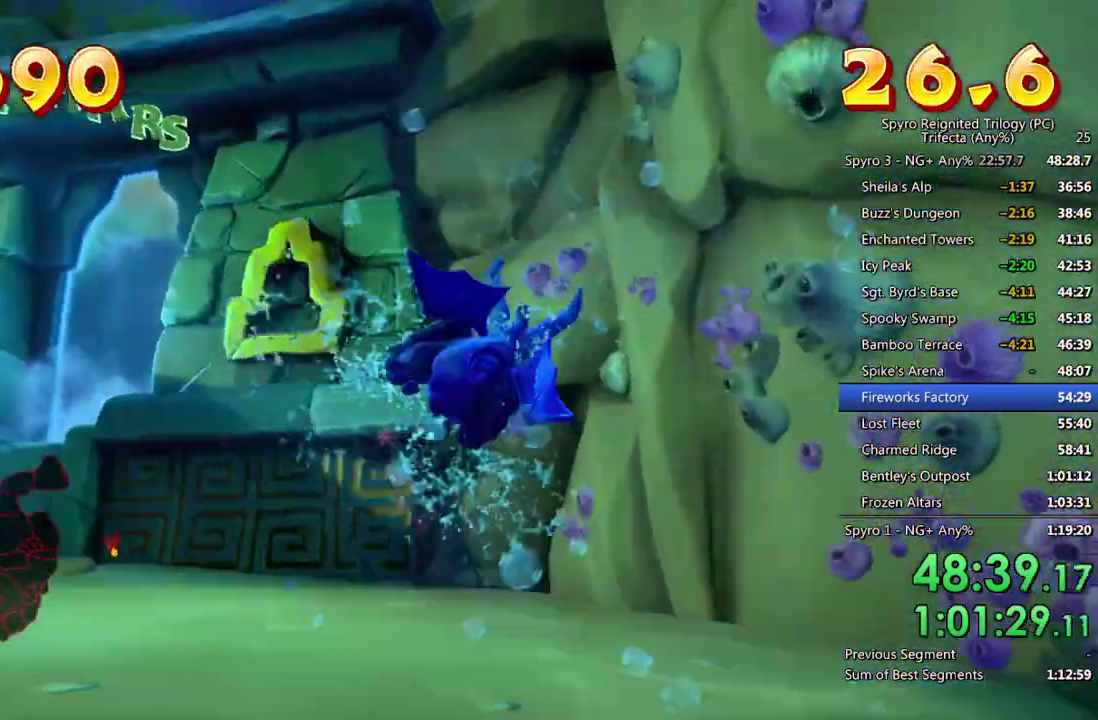
{"buttons": [], "left_stick": "right", "right_stick": "right", "events": []}
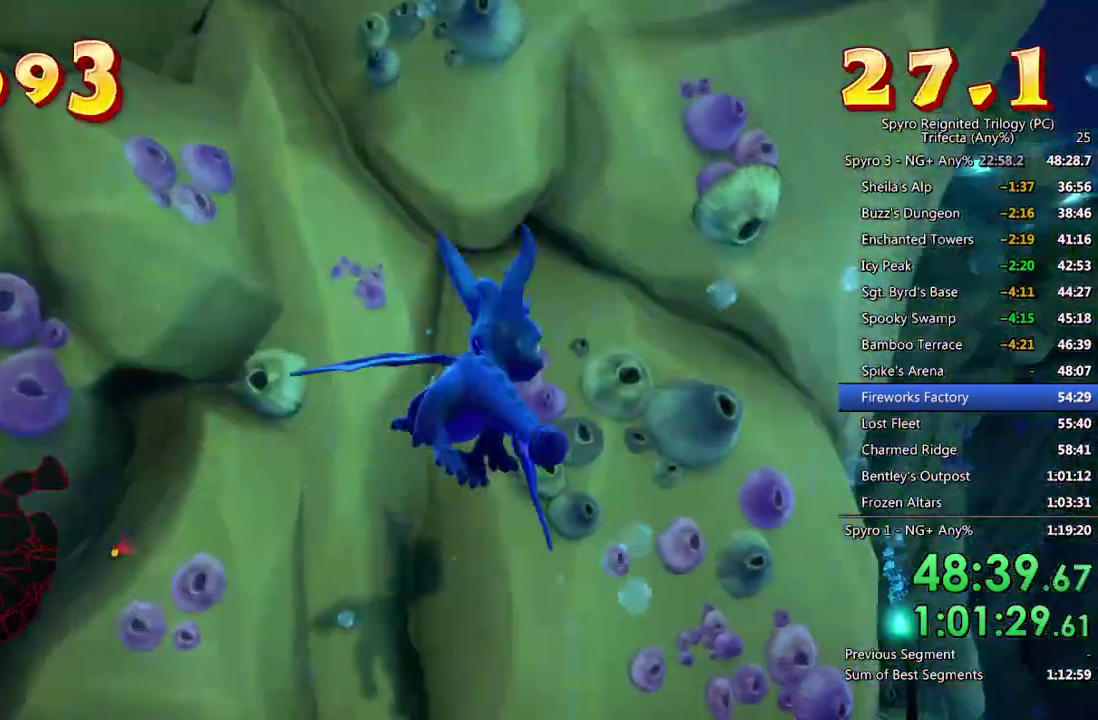
{"buttons": ["SQUARE"], "left_stick": "up-right", "right_stick": "center", "events": [[117, "SQUARE", "down"], [283, "right_stick", "center"], [367, "left_stick", "up-right"]]}
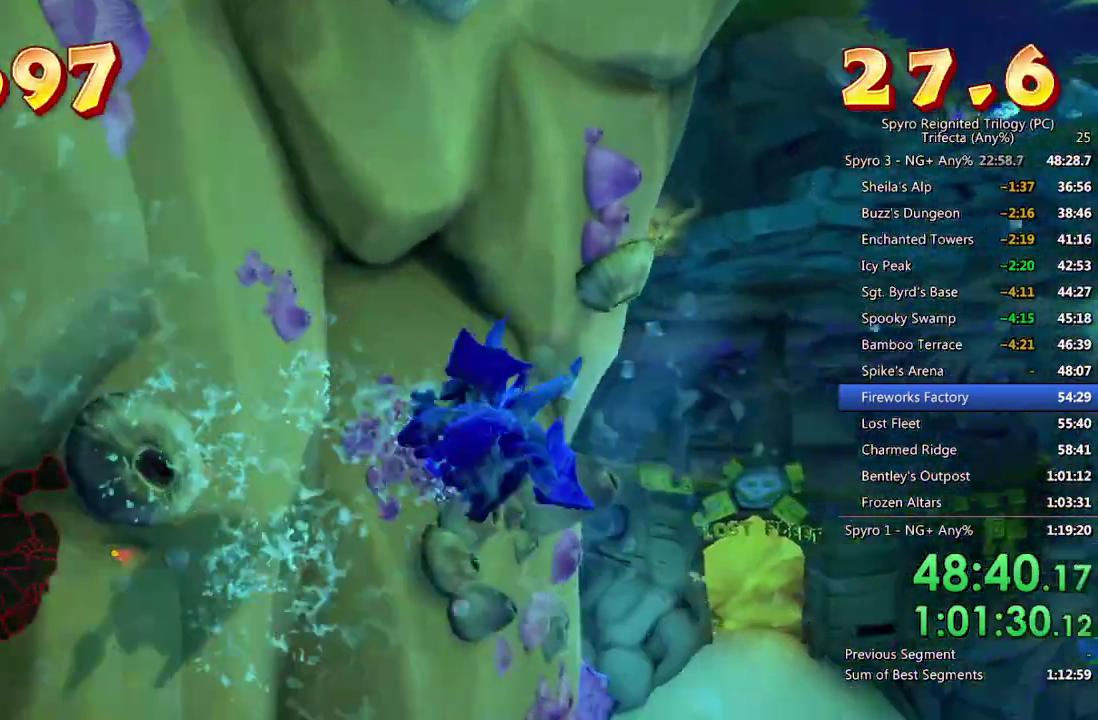
{"buttons": ["SQUARE"], "left_stick": "left", "right_stick": "center"}
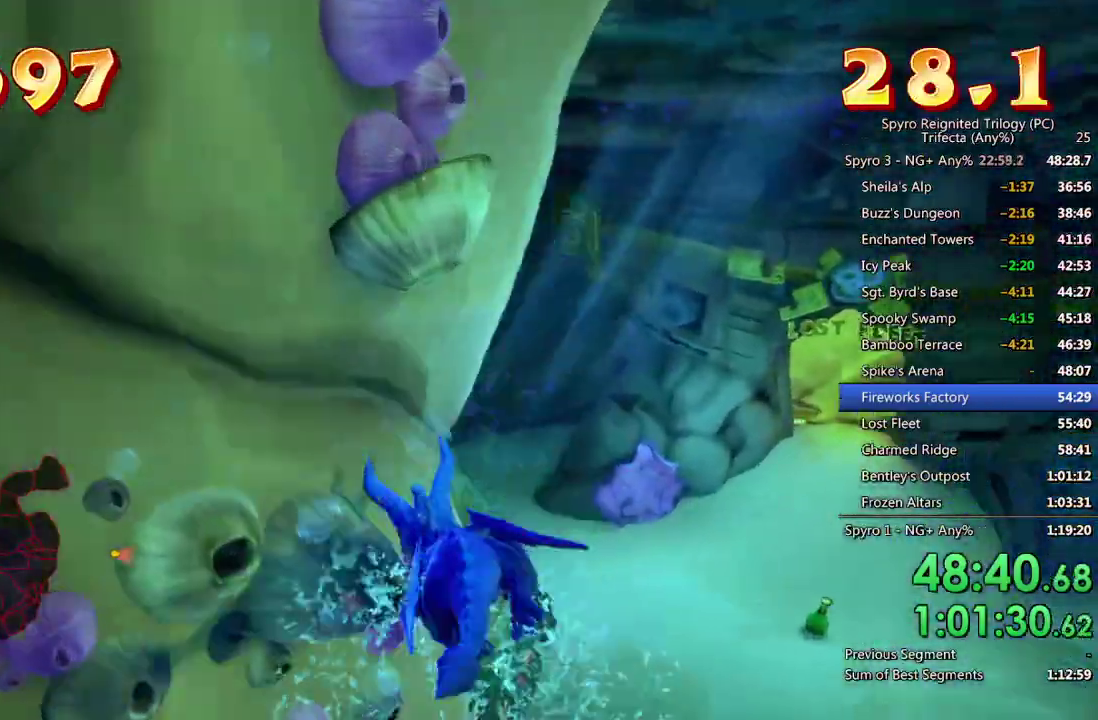
{"buttons": ["SQUARE"], "left_stick": "center", "right_stick": "center", "events": [[433, "left_stick", "center"]]}
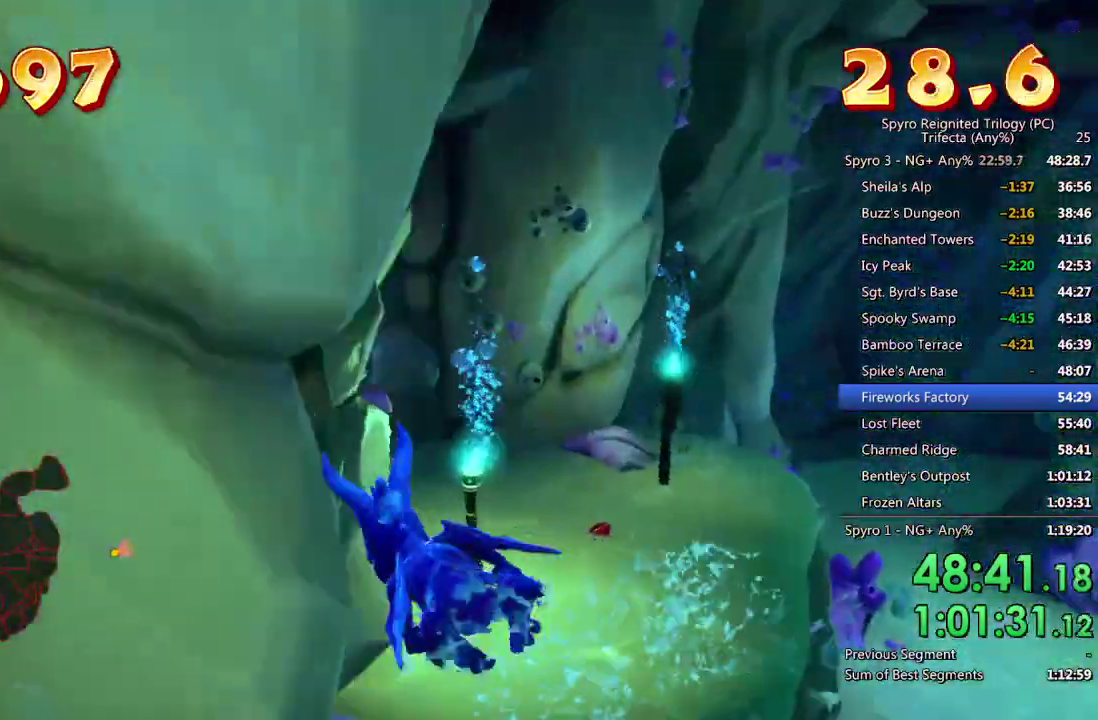
{"buttons": ["SQUARE"], "left_stick": "left", "right_stick": "center", "events": [[233, "left_stick", "right"], [383, "left_stick", "center"], [433, "left_stick", "left"]]}
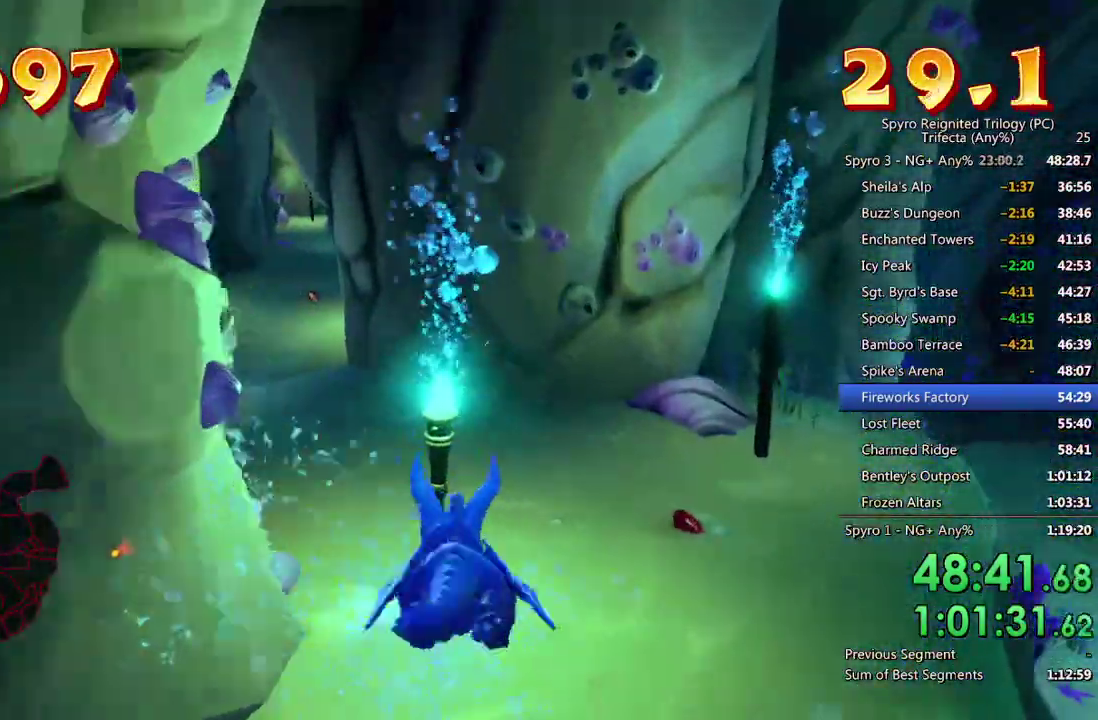
{"buttons": ["SQUARE"], "left_stick": "left", "right_stick": "center", "events": [[83, "left_stick", "down-left"], [200, "left_stick", "center"], [400, "left_stick", "left"]]}
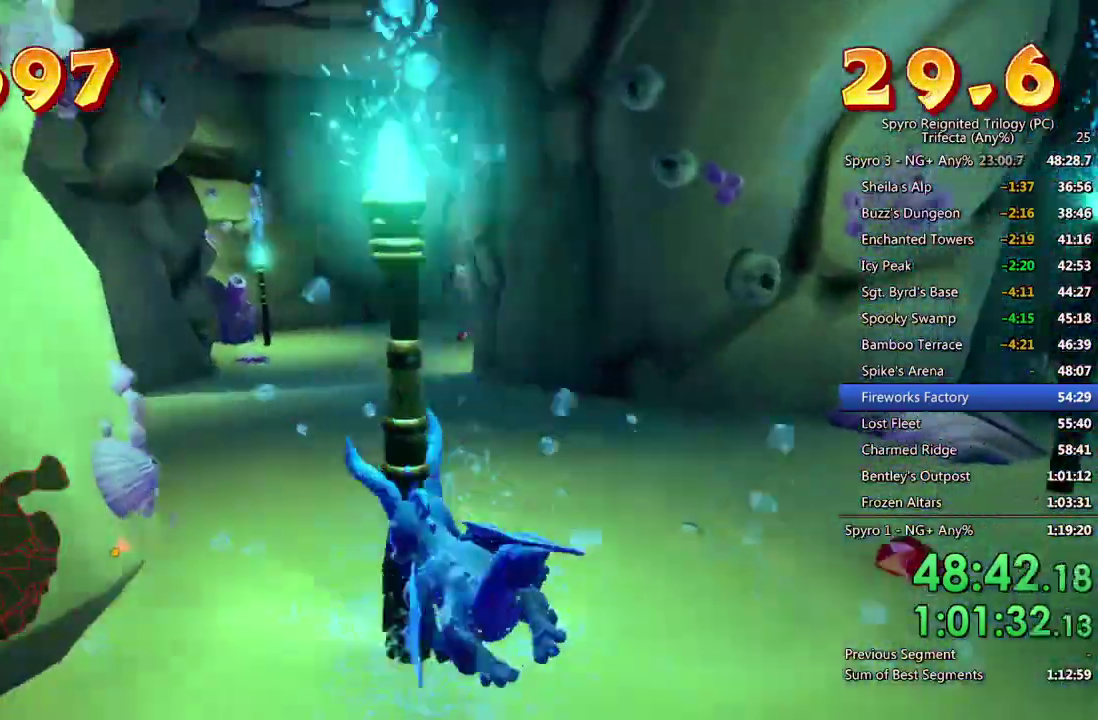
{"buttons": ["SQUARE"], "left_stick": "center", "right_stick": "center", "events": [[300, "left_stick", "center"]]}
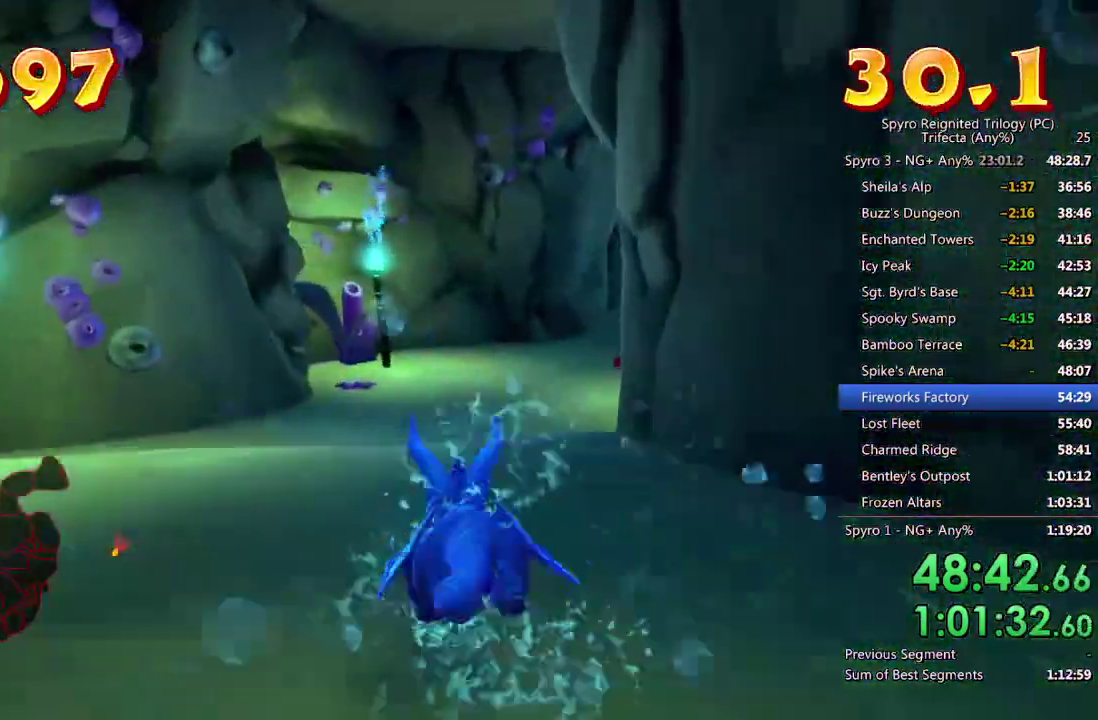
{"buttons": ["SQUARE"], "left_stick": "right", "right_stick": "right", "events": [[67, "right_stick", "right"], [117, "left_stick", "right"], [167, "left_stick", "down-right"], [217, "right_stick", "center"], [283, "left_stick", "center"], [383, "left_stick", "right"], [483, "right_stick", "right"]]}
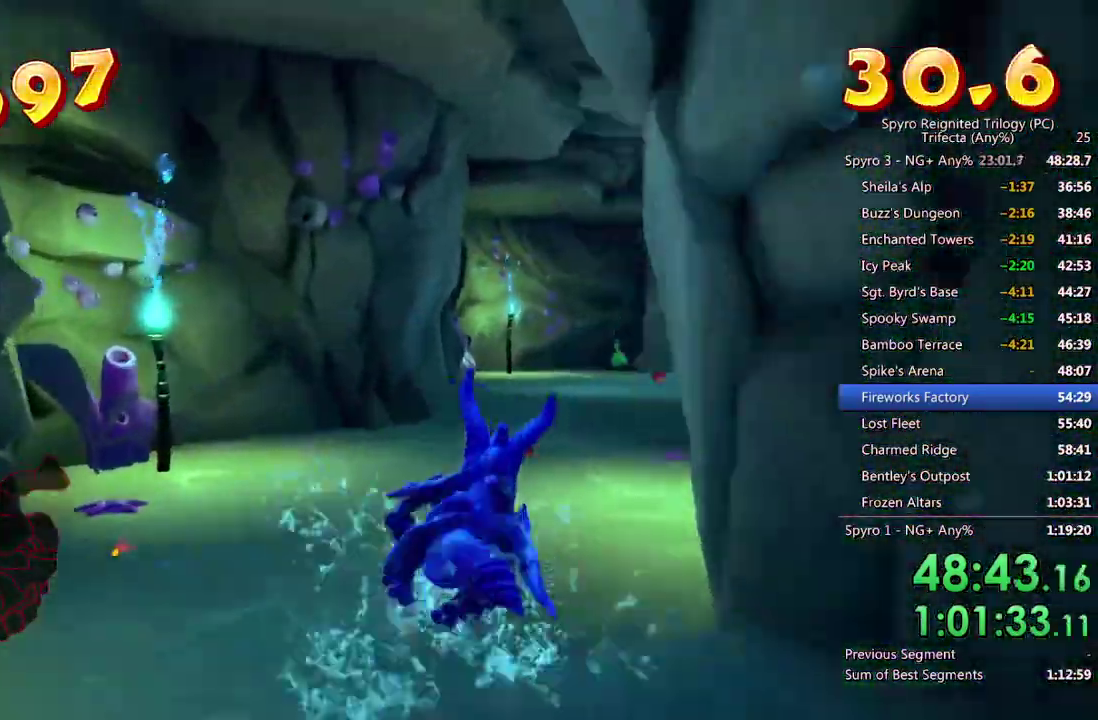
{"buttons": ["SQUARE"], "left_stick": "down-left", "right_stick": "center", "events": [[117, "right_stick", "center"], [267, "left_stick", "down-right"], [383, "left_stick", "center"], [467, "left_stick", "down-left"]]}
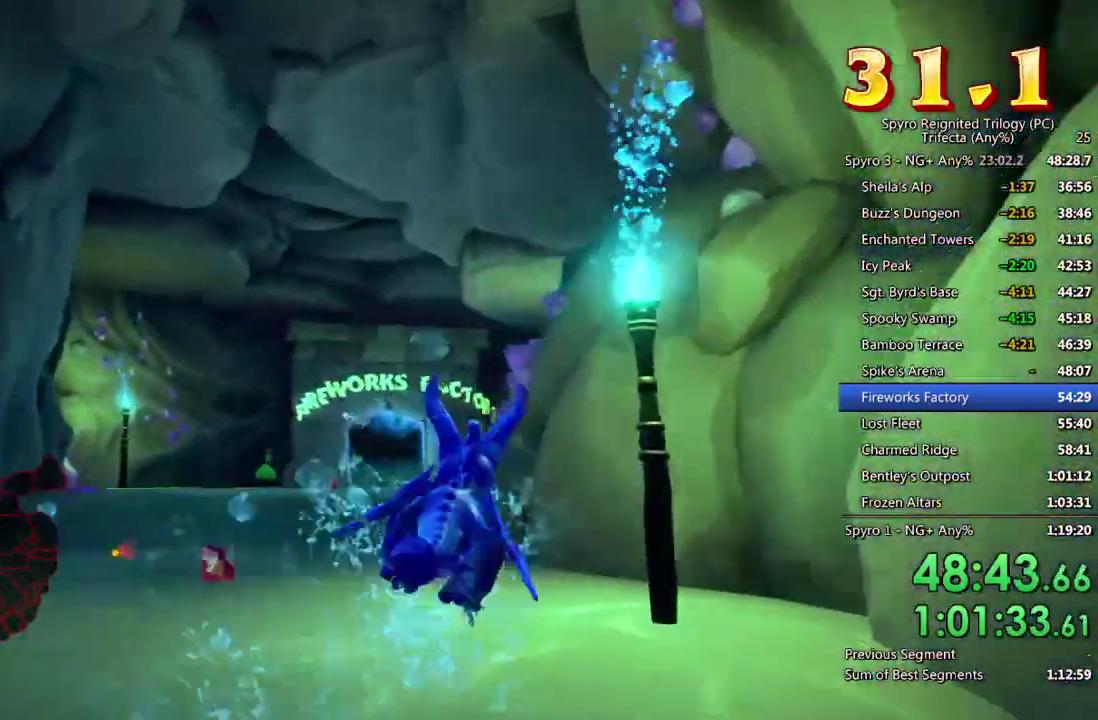
{"buttons": ["SQUARE"], "left_stick": "center", "right_stick": "center", "events": [[83, "left_stick", "center"], [283, "left_stick", "up-right"], [417, "left_stick", "center"]]}
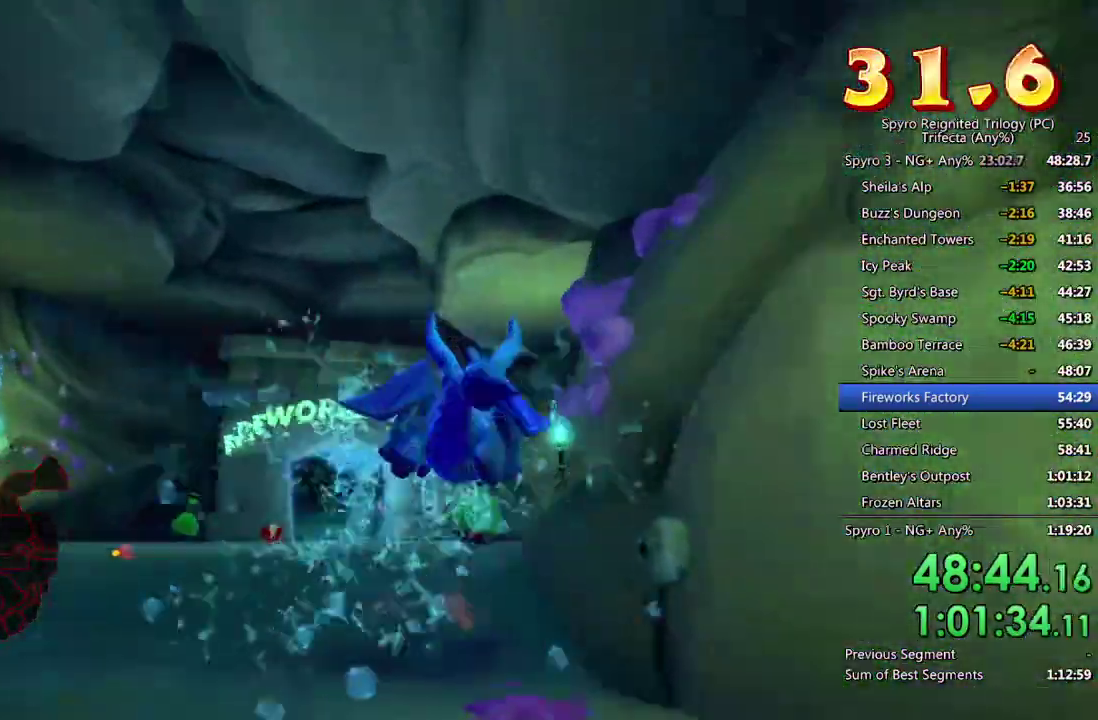
{"buttons": ["SQUARE"], "left_stick": "center", "right_stick": "center", "events": []}
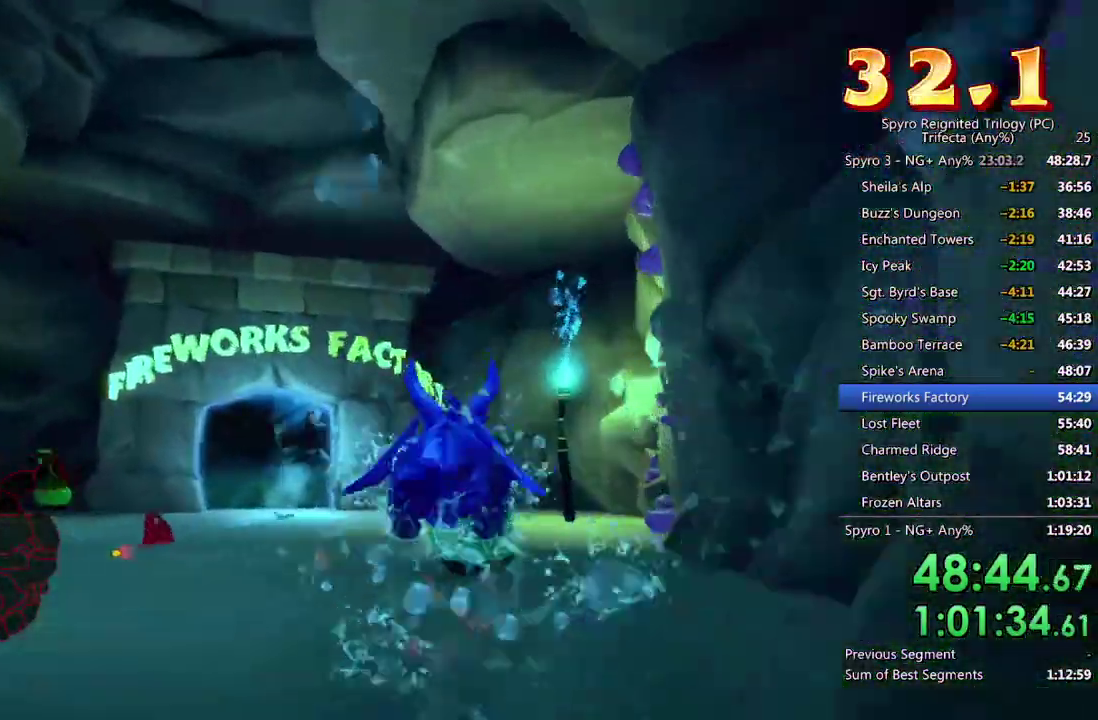
{"buttons": ["SQUARE"], "left_stick": "center", "right_stick": "center", "events": [[217, "left_stick", "left"], [433, "left_stick", "center"]]}
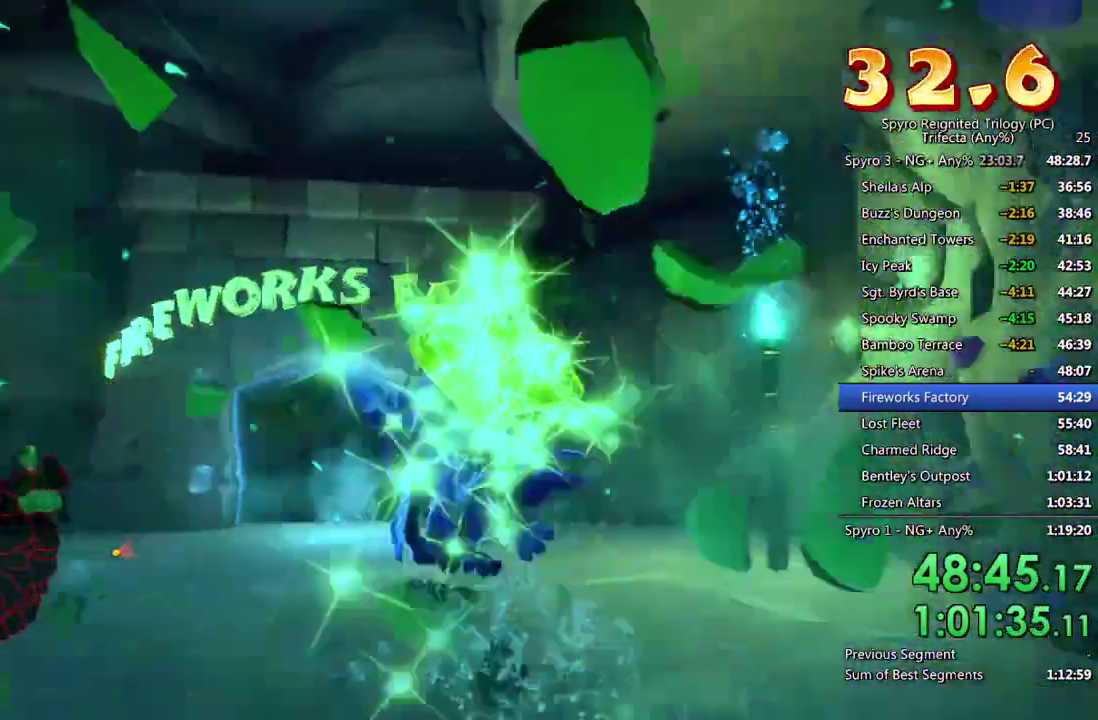
{"buttons": ["SQUARE"], "left_stick": "center", "right_stick": "center", "events": [[150, "left_stick", "left"], [217, "left_stick", "center"]]}
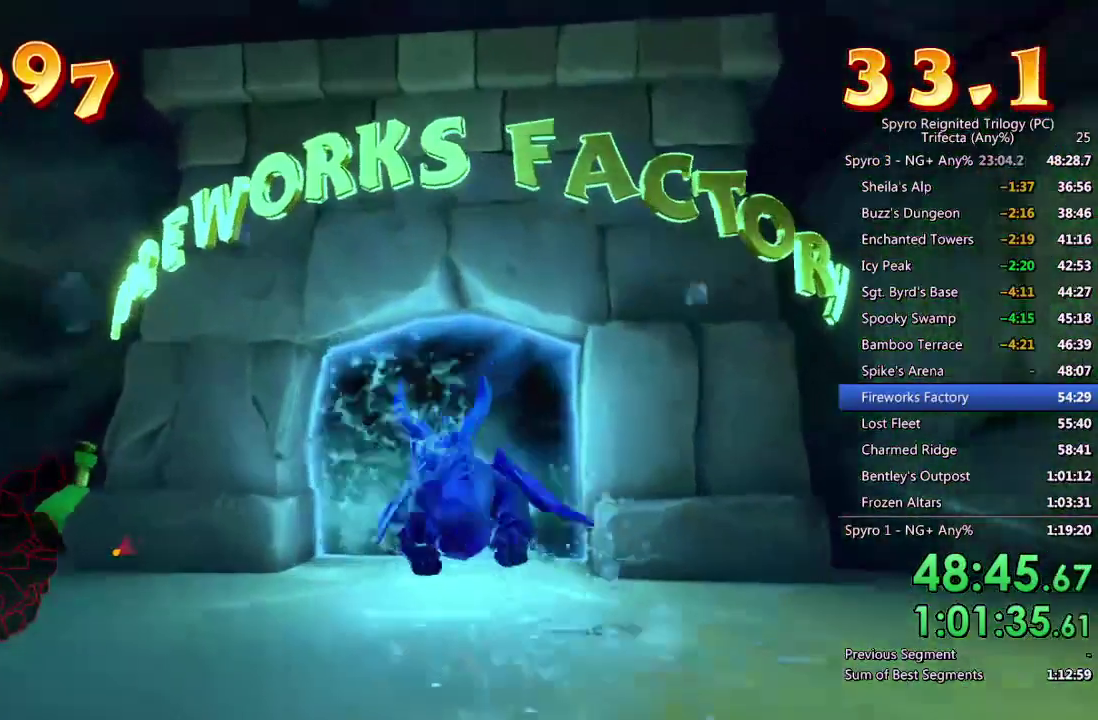
{"buttons": ["SQUARE"], "left_stick": "center", "right_stick": "center", "events": [[133, "left_stick", "up-left"], [267, "left_stick", "center"]]}
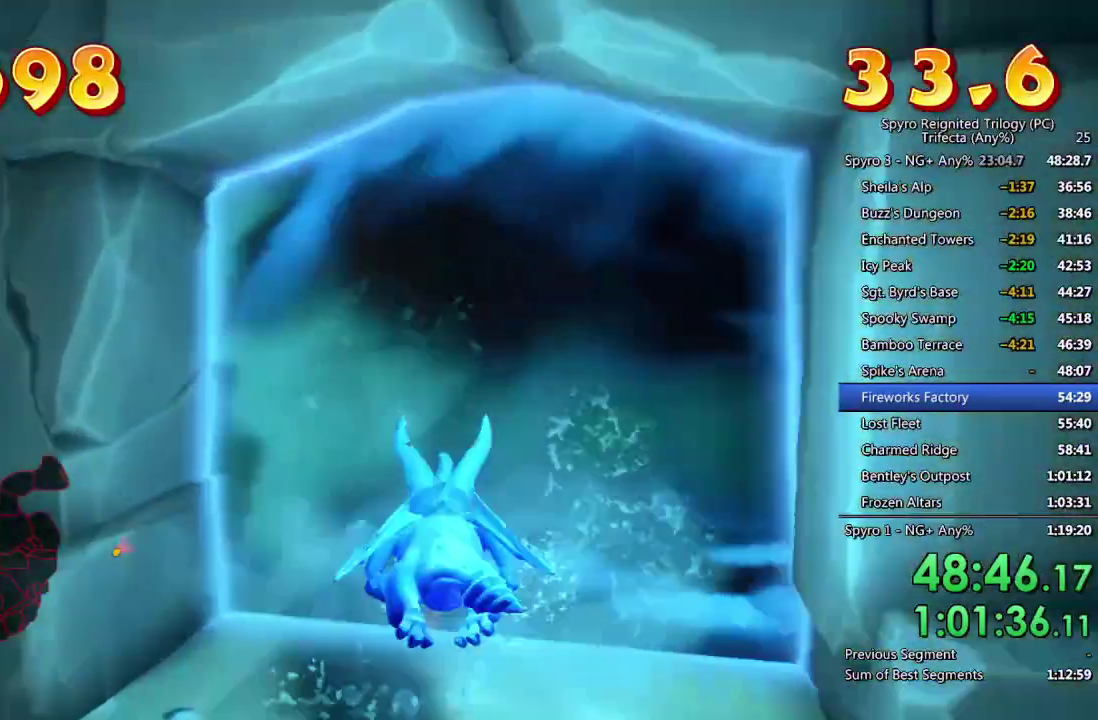
{"buttons": ["SQUARE"], "left_stick": "center", "right_stick": "center", "events": []}
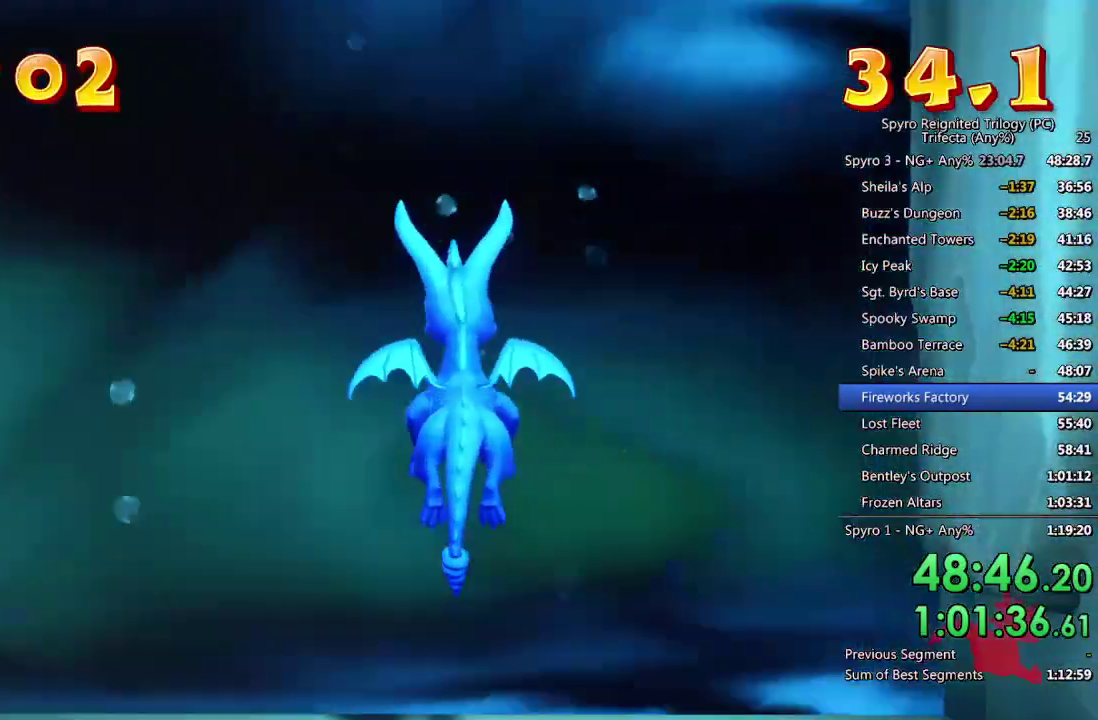
{"buttons": [], "left_stick": "center", "right_stick": "center", "events": [[83, "SQUARE", "up"]]}